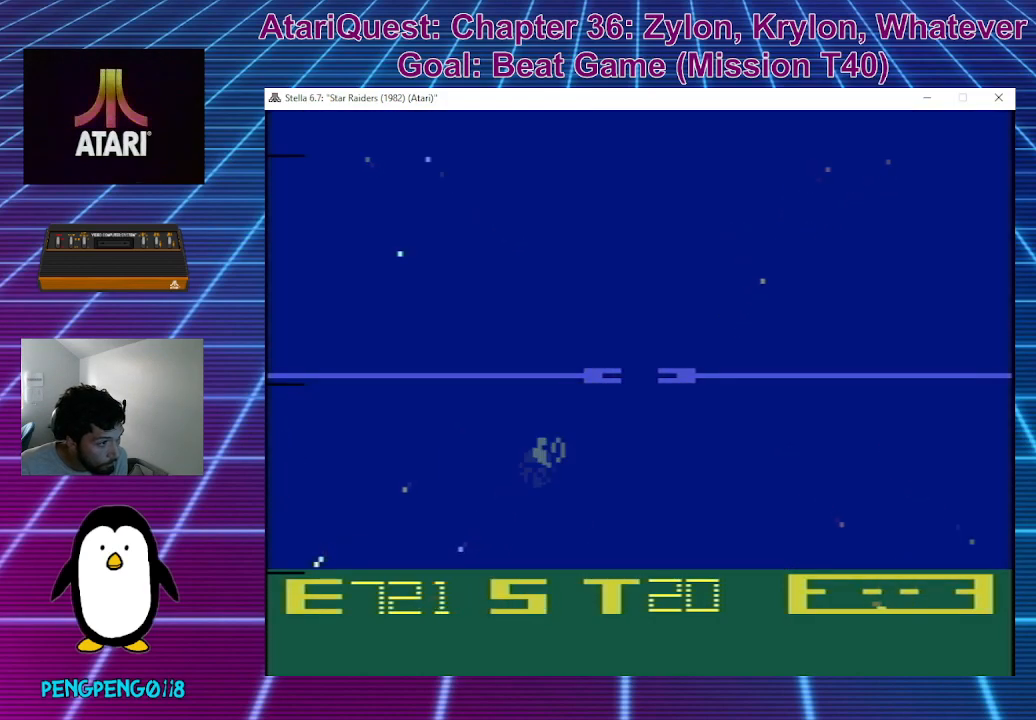
Gameplay with a controller; each line is a JSON object with the inputs held at the frame after it. "events" lists button and stick changes between this image and that frame as [ms after this image, input, new state], when the widget could be followed in between. Not read: A B DPAD_DOWN DPAD_LEFT DPAD_RIGHT DPAD_UP L3 R3 X Y.
{"buttons": [], "left_stick": "up-left", "events": [[383, "left_stick", "up-left"]]}
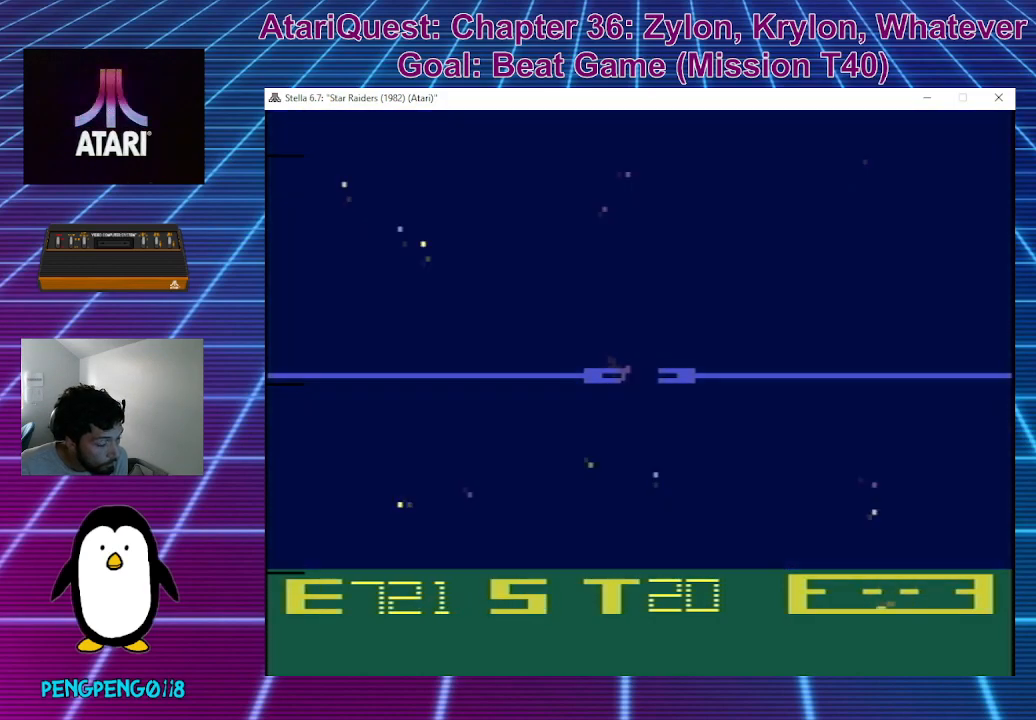
{"buttons": [], "left_stick": "up", "events": [[117, "left_stick", "up"]]}
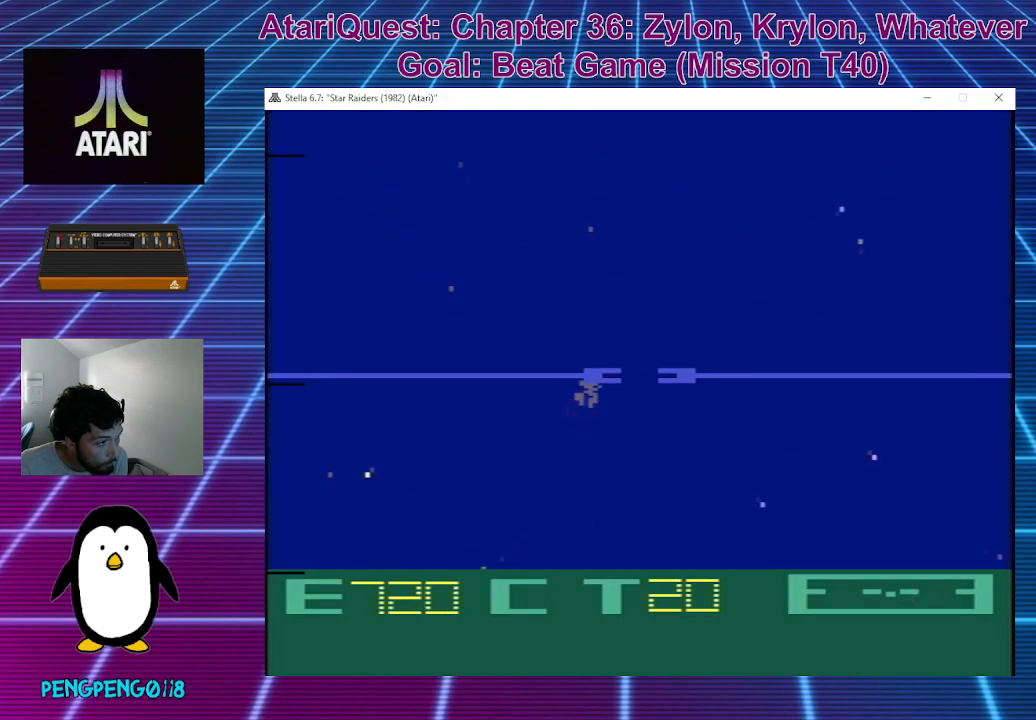
{"buttons": [], "left_stick": "down", "events": [[200, "left_stick", "left"], [367, "left_stick", "down-left"], [467, "left_stick", "down"]]}
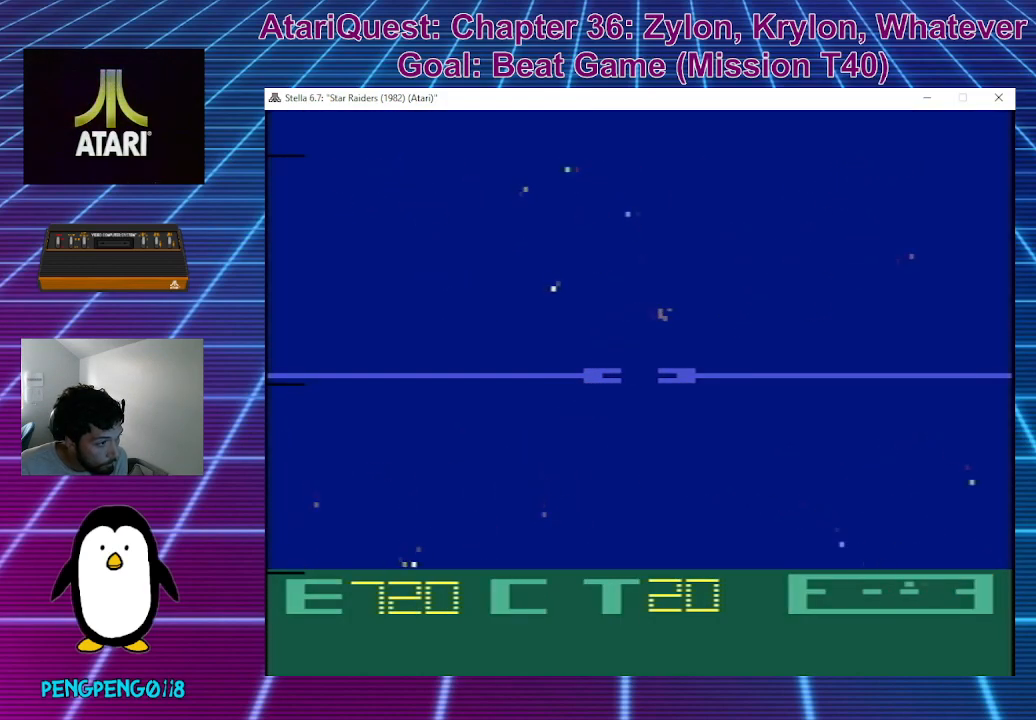
{"buttons": [], "left_stick": "down", "events": []}
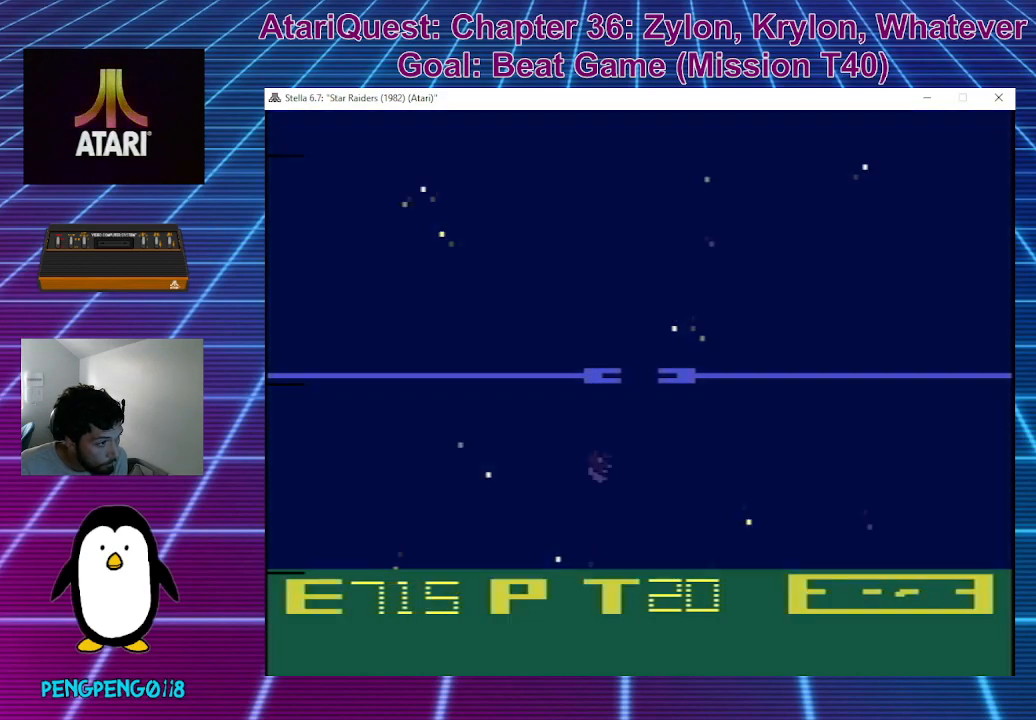
{"buttons": [], "left_stick": "center", "events": [[33, "left_stick", "center"], [83, "left_stick", "right"], [150, "left_stick", "up-right"], [467, "left_stick", "center"]]}
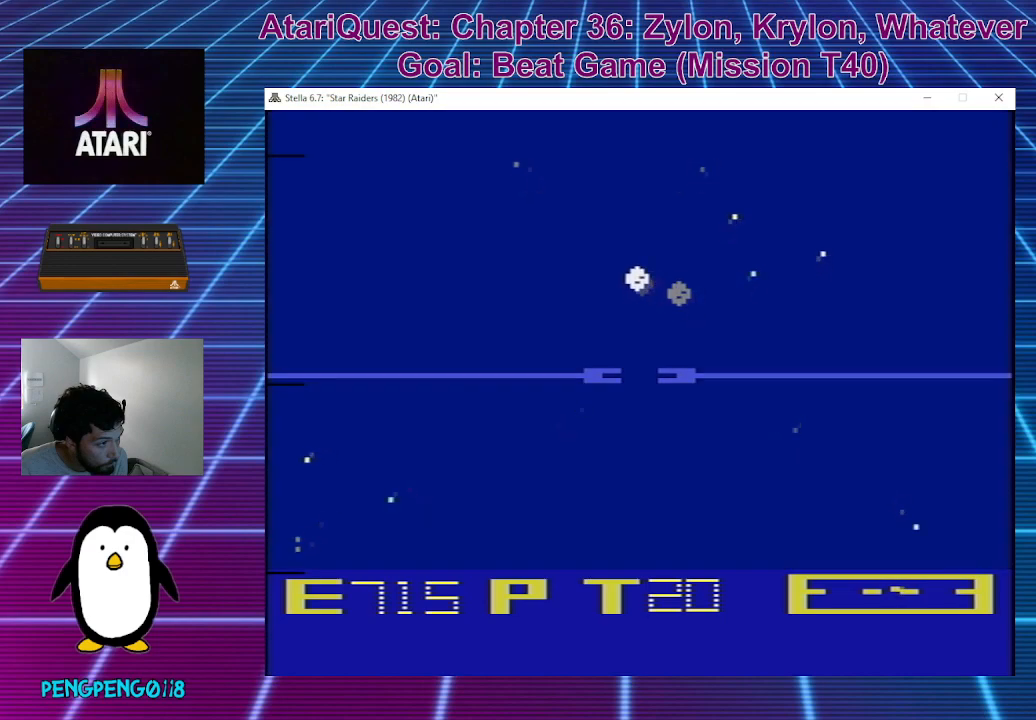
{"buttons": [], "left_stick": "up-left", "events": [[17, "left_stick", "up-left"]]}
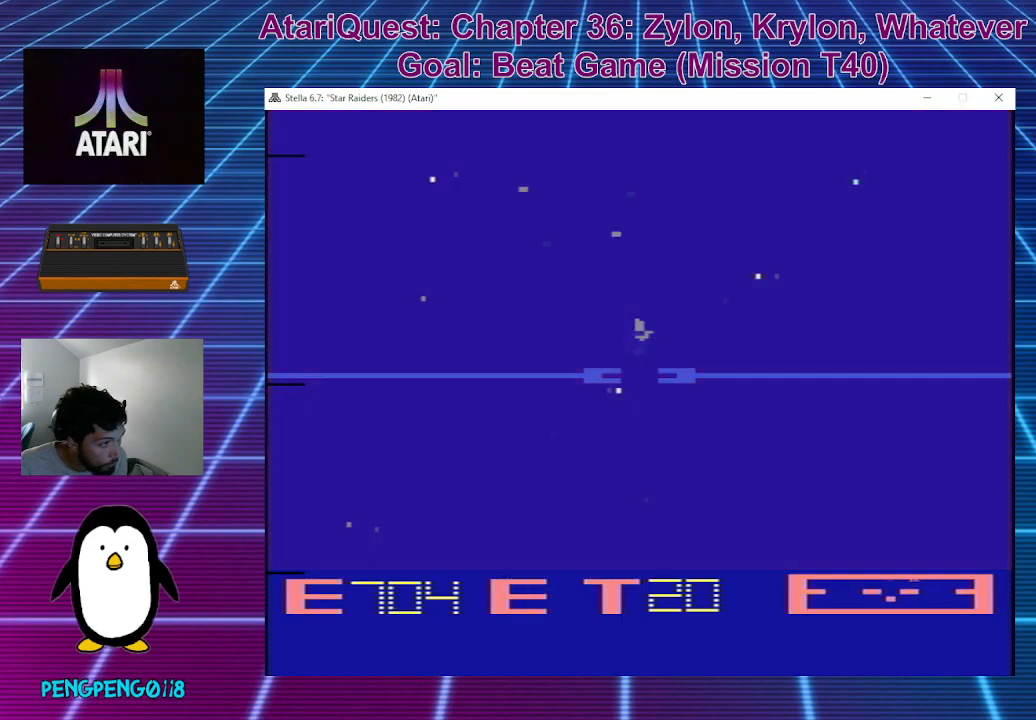
{"buttons": [], "left_stick": "up-left", "events": []}
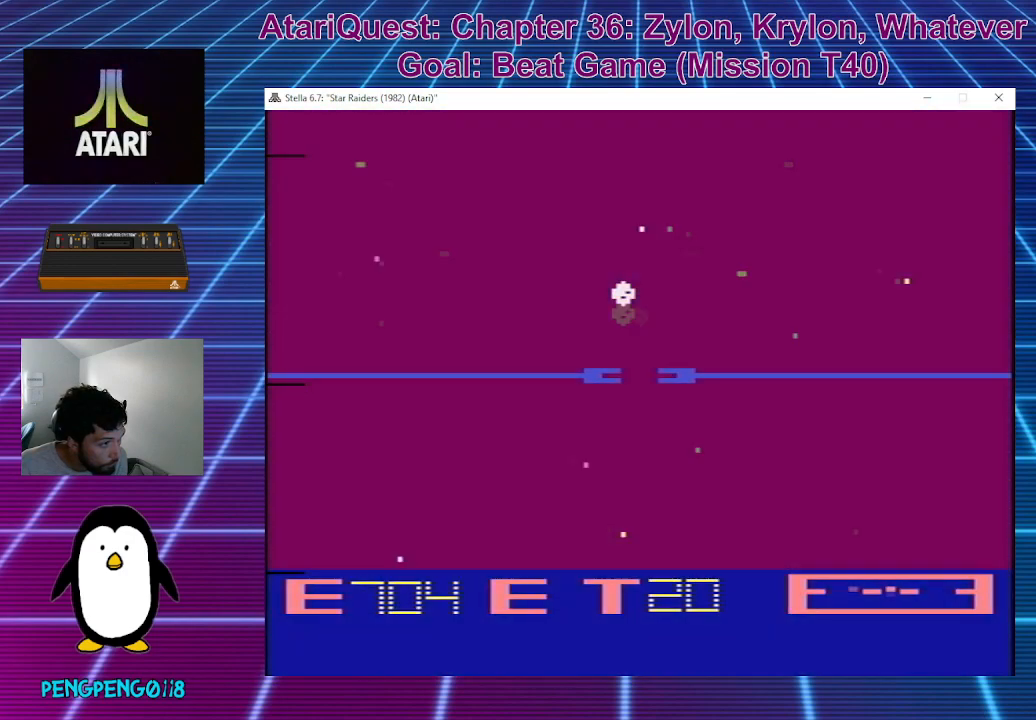
{"buttons": [], "left_stick": "up-right", "events": [[350, "left_stick", "up"], [483, "left_stick", "up-right"]]}
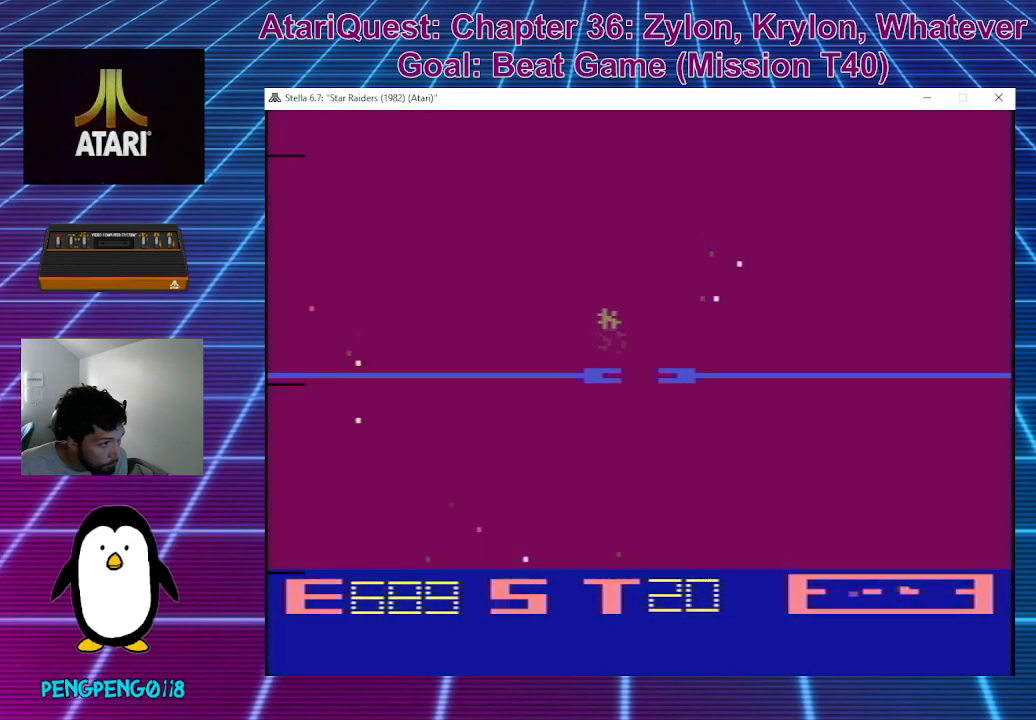
{"buttons": [], "left_stick": "right", "events": [[450, "left_stick", "right"]]}
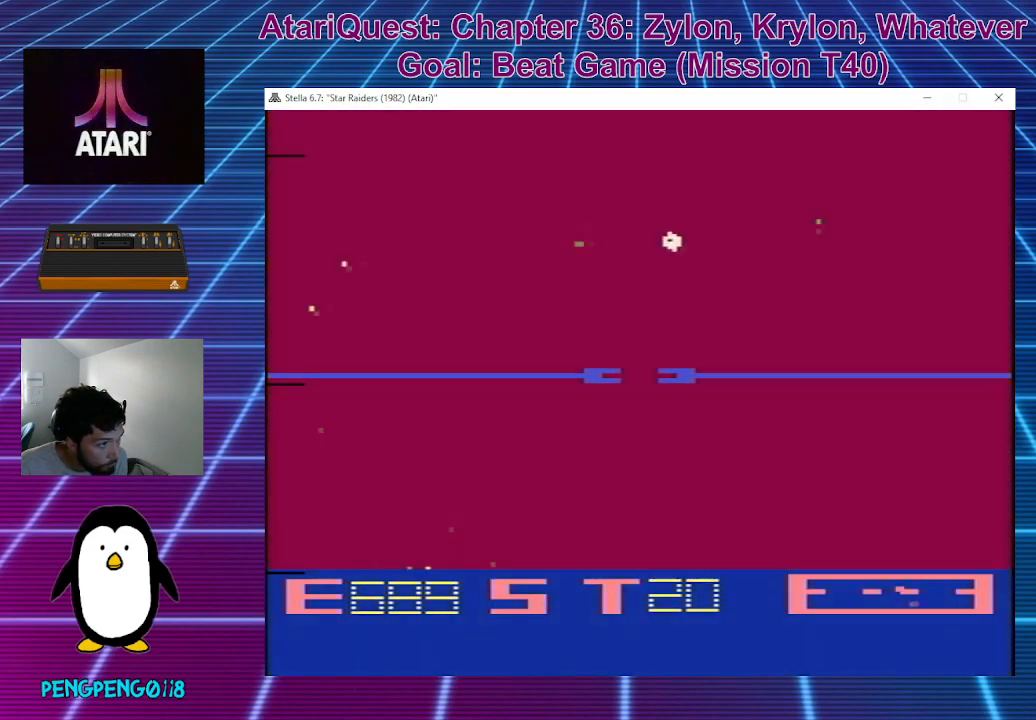
{"buttons": [], "left_stick": "up-right", "events": [[117, "left_stick", "up-right"]]}
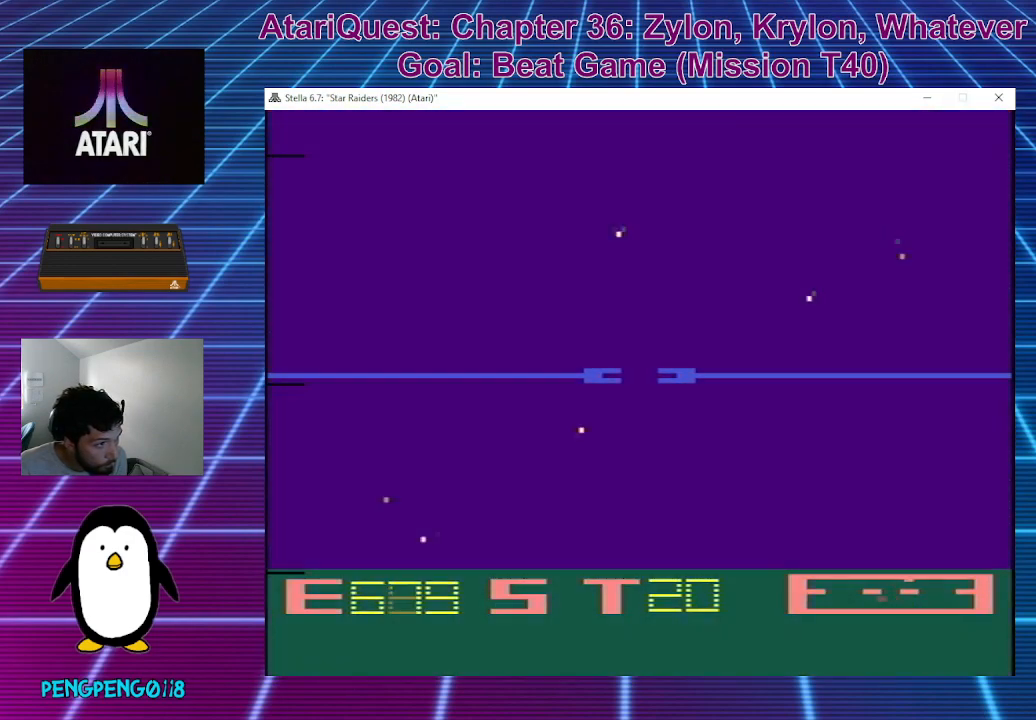
{"buttons": [], "left_stick": "center", "events": [[133, "left_stick", "center"]]}
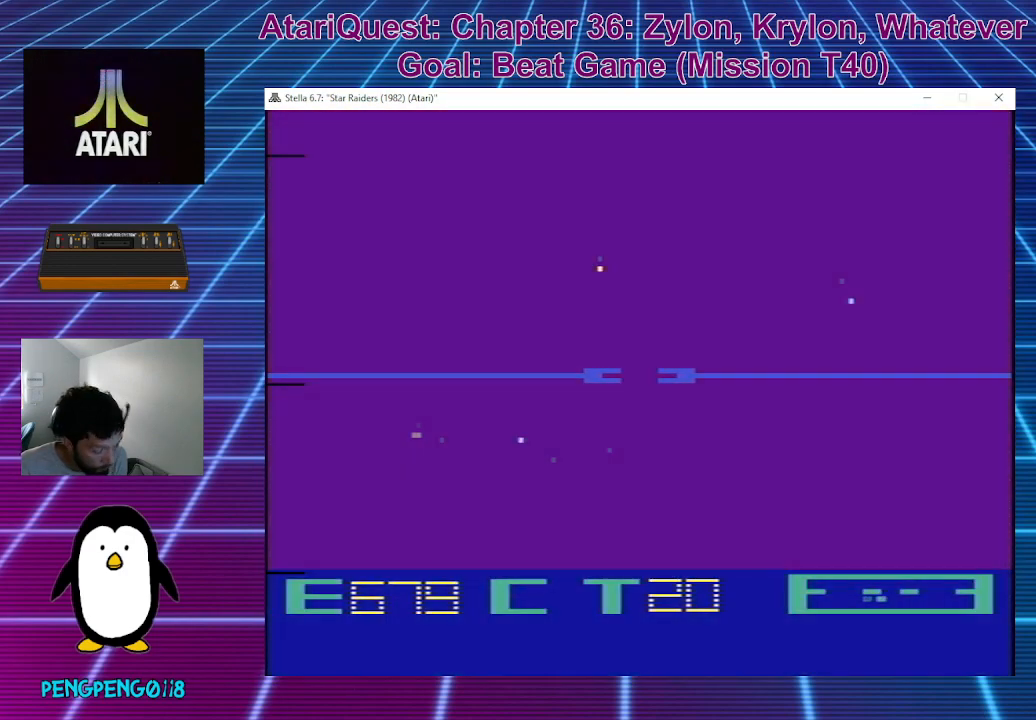
{"buttons": [], "left_stick": "center", "events": []}
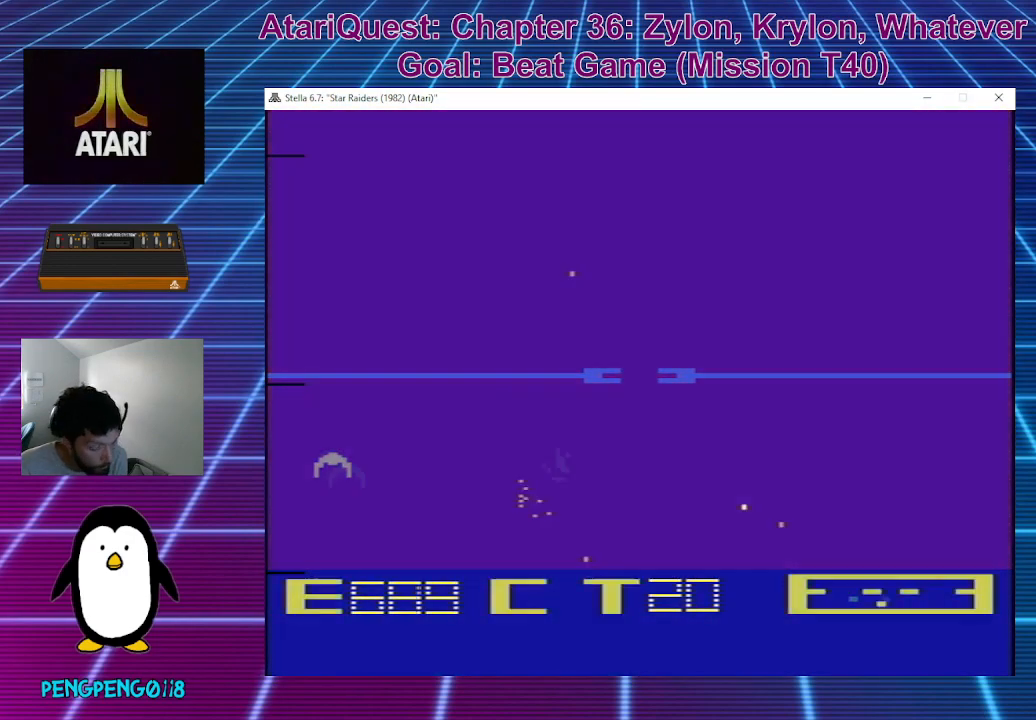
{"buttons": [], "left_stick": "center", "events": [[183, "left_stick", "up"], [483, "left_stick", "center"]]}
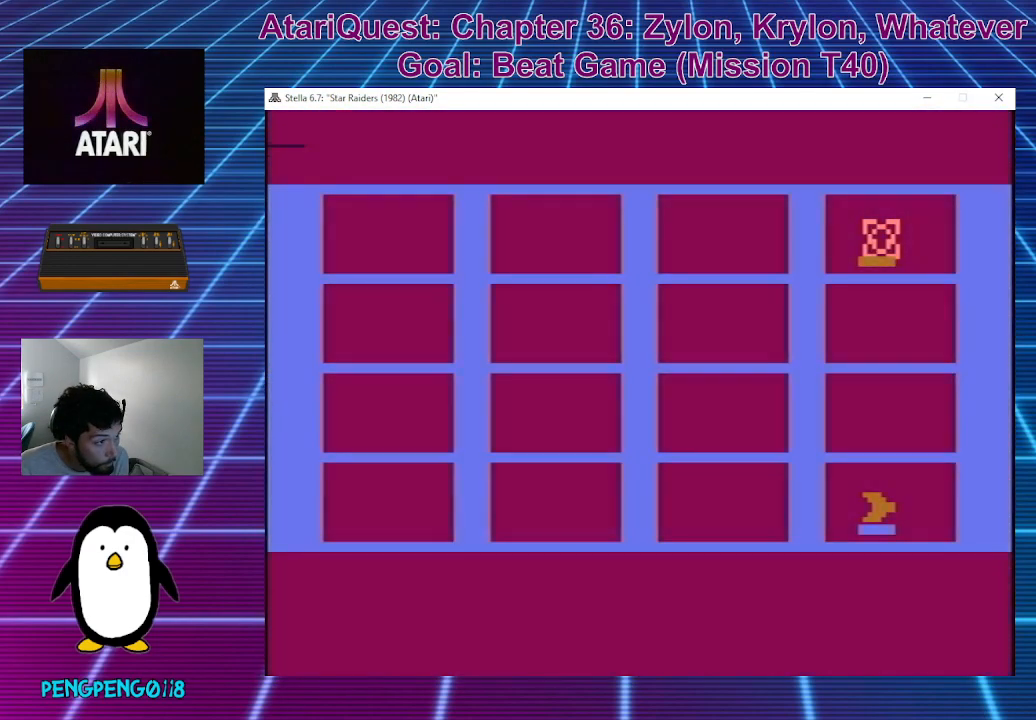
{"buttons": [], "left_stick": "center", "events": []}
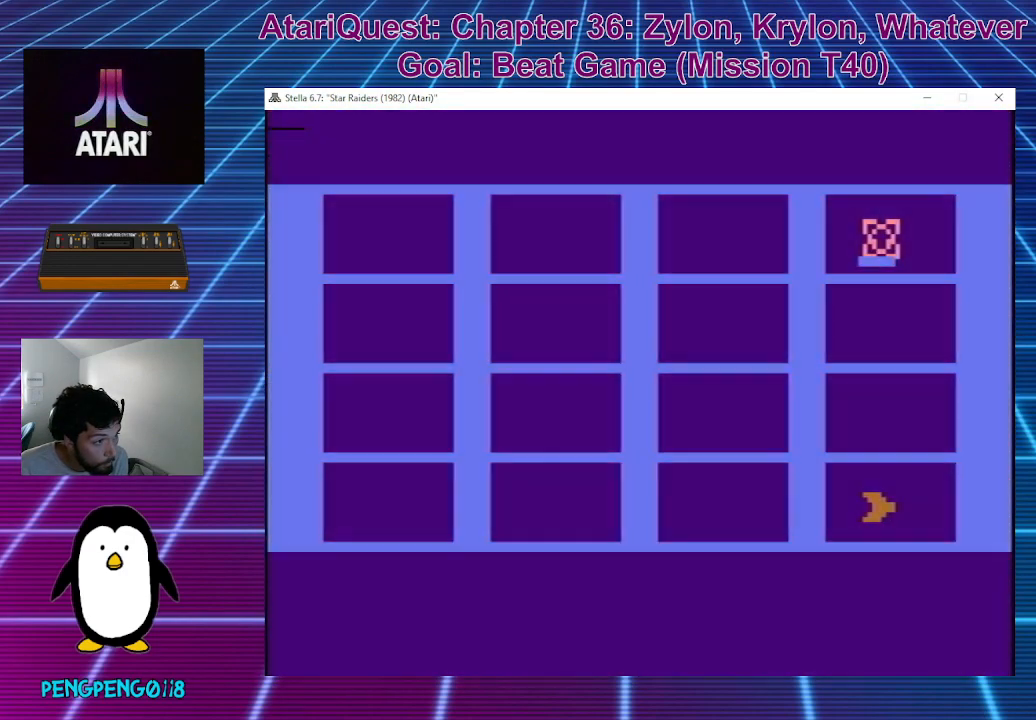
{"buttons": [], "left_stick": "center", "events": []}
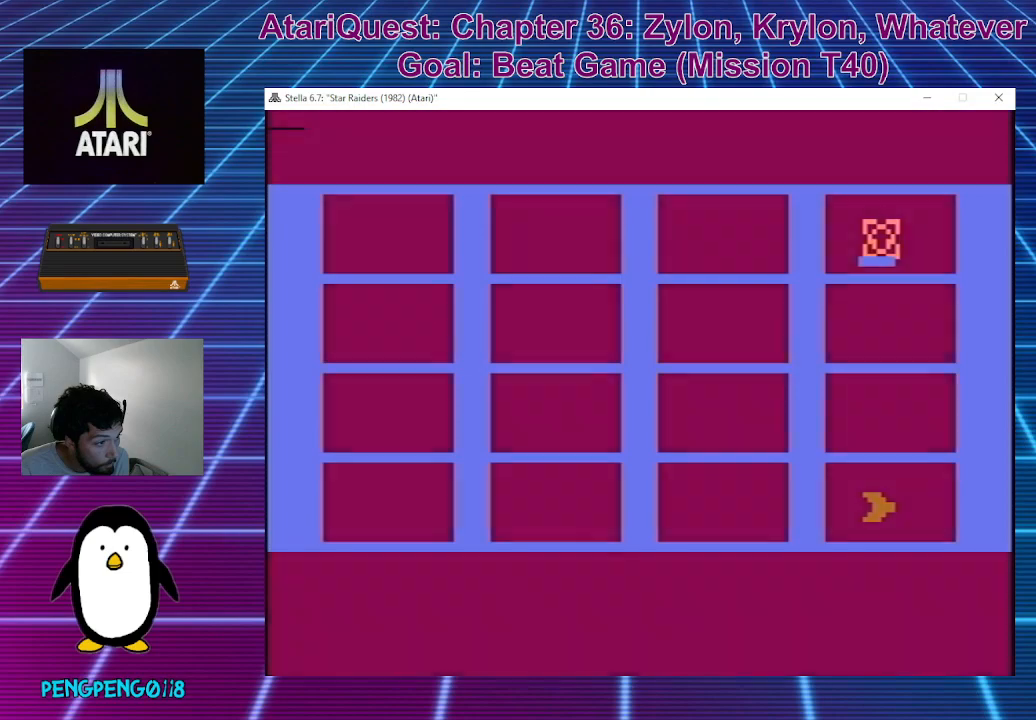
{"buttons": [], "left_stick": "center", "events": [[67, "left_stick", "down"], [483, "left_stick", "center"]]}
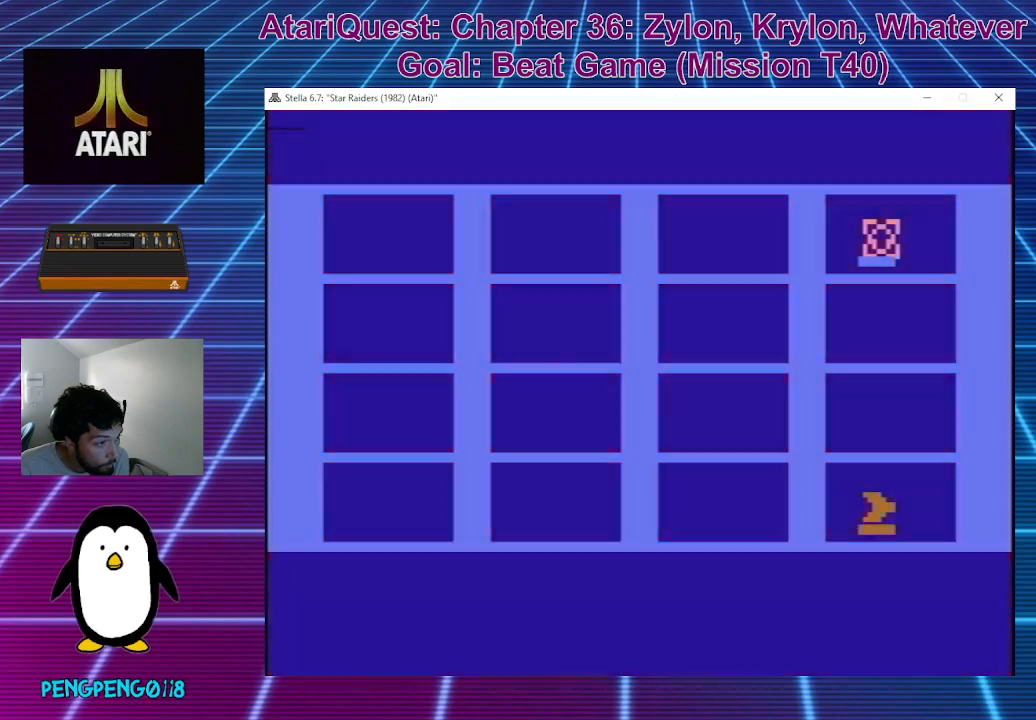
{"buttons": [], "left_stick": "center", "events": []}
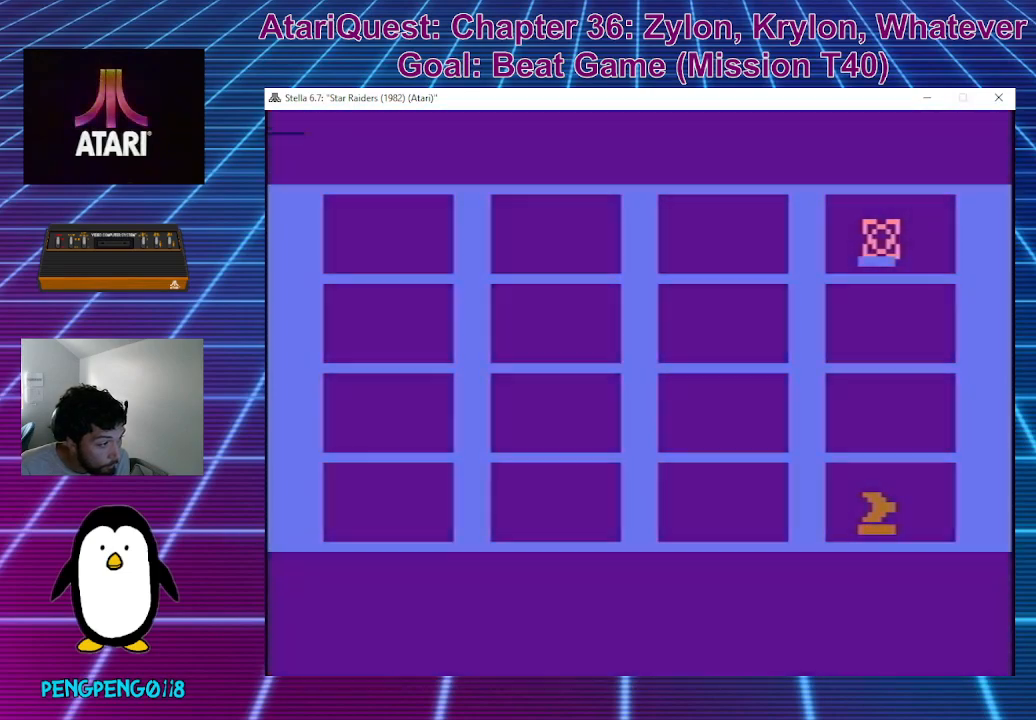
{"buttons": [], "left_stick": "center", "events": []}
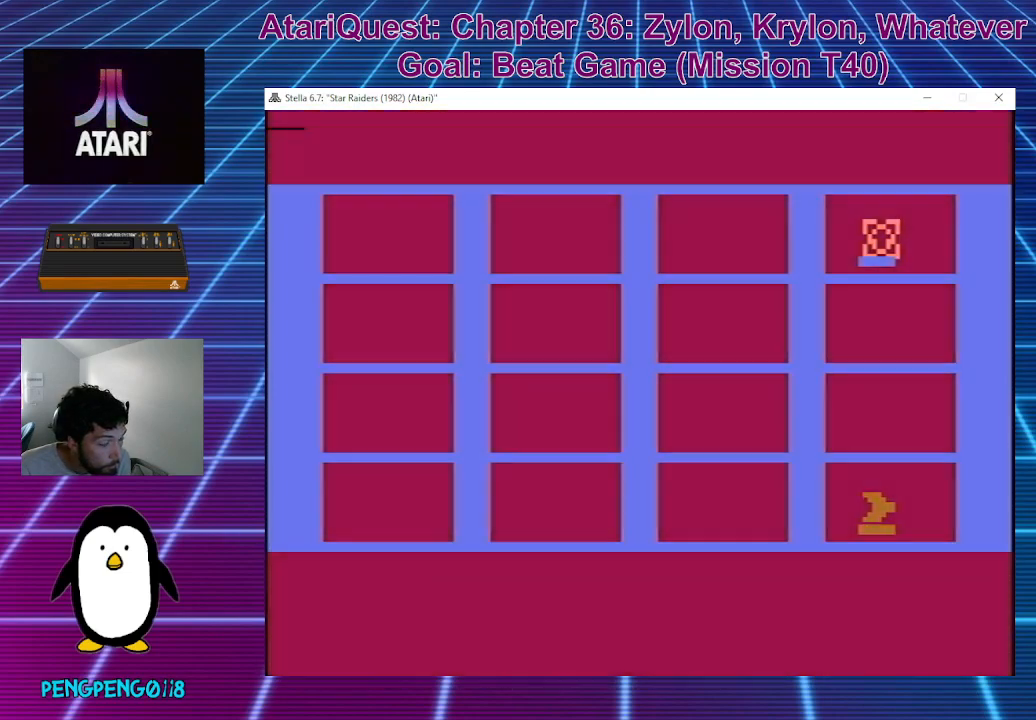
{"buttons": [], "left_stick": "center", "events": []}
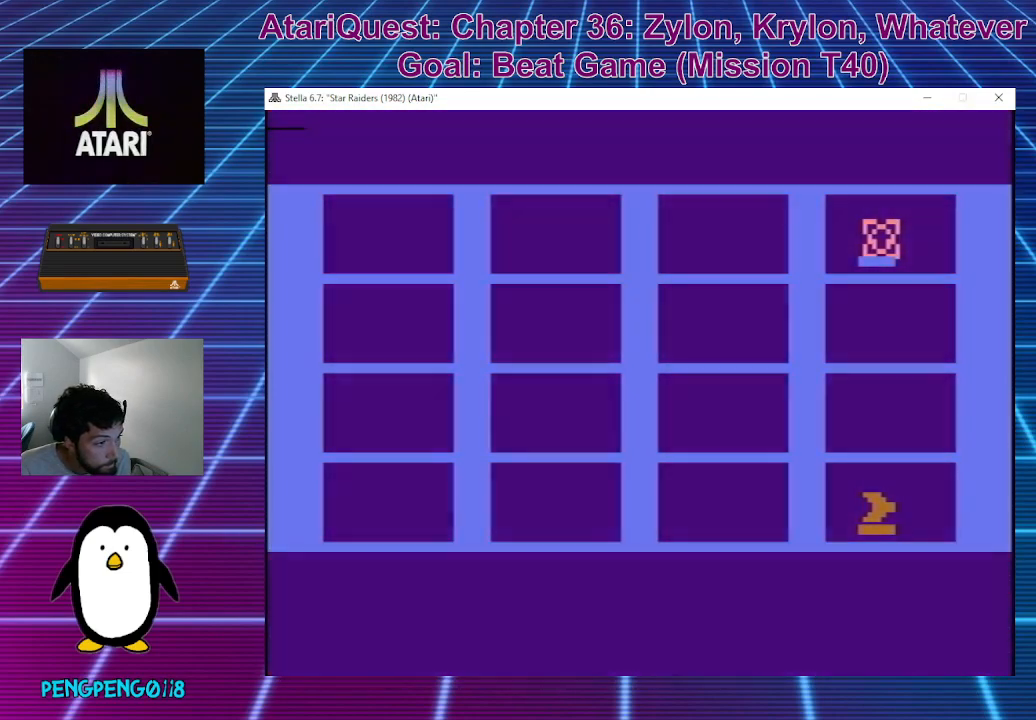
{"buttons": [], "left_stick": "down", "events": [[500, "left_stick", "down"]]}
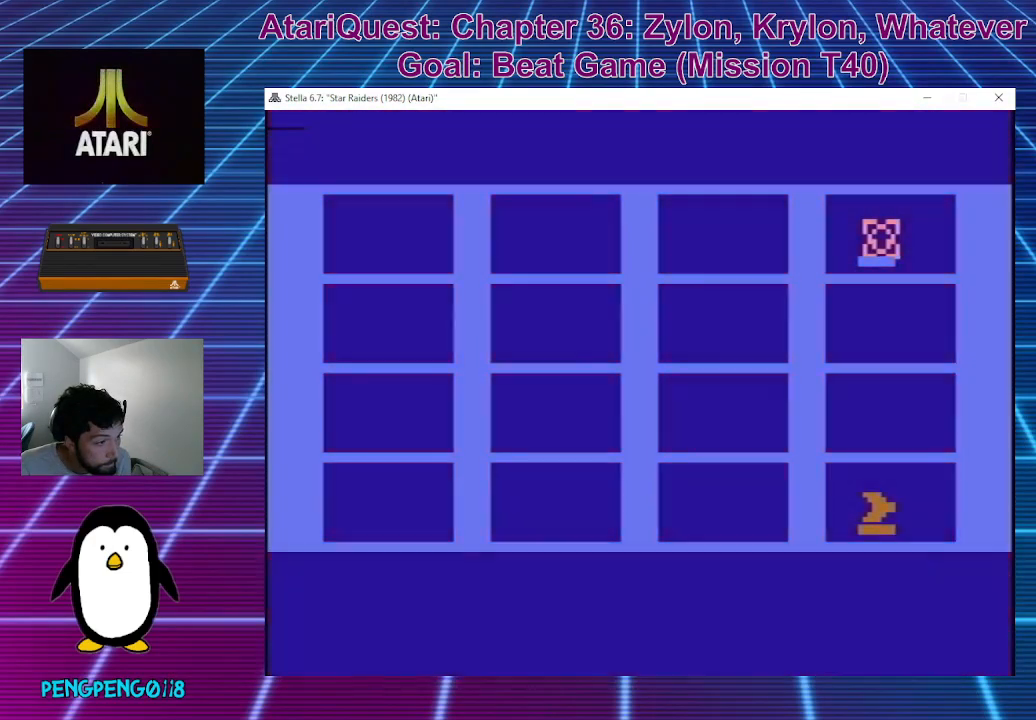
{"buttons": [], "left_stick": "center", "events": [[267, "left_stick", "center"]]}
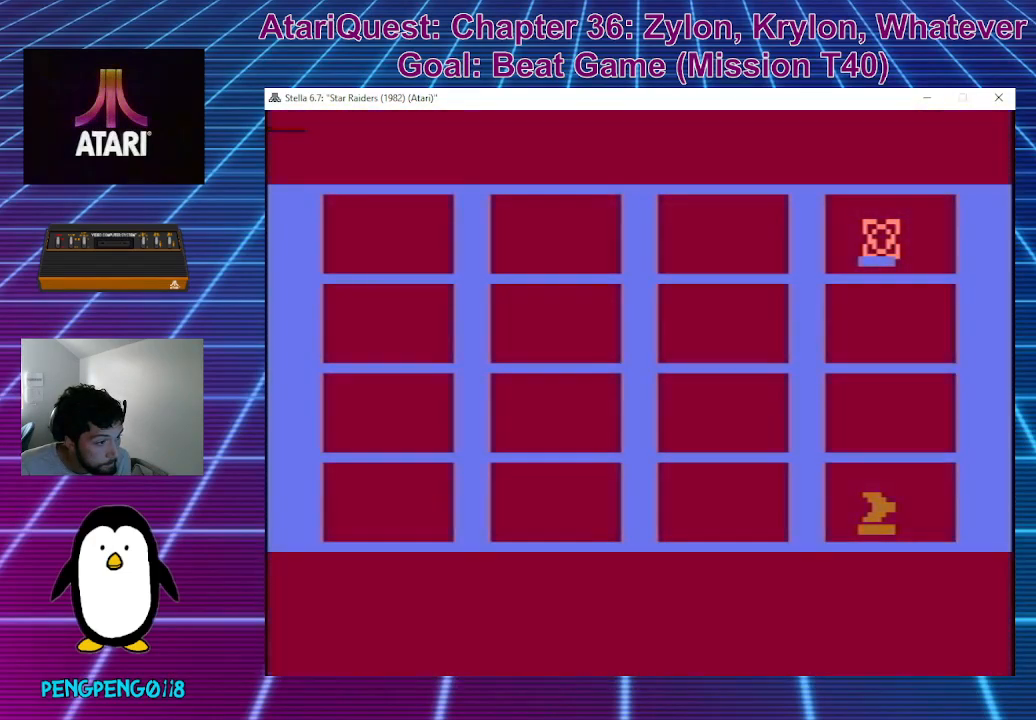
{"buttons": [], "left_stick": "center", "events": []}
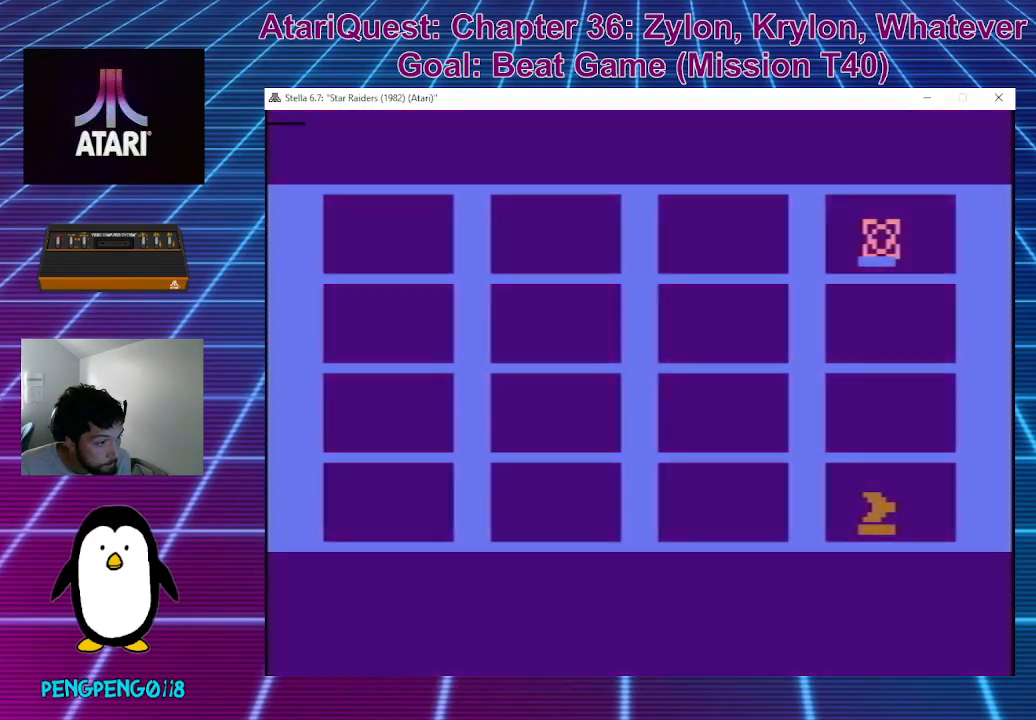
{"buttons": [], "left_stick": "center", "events": []}
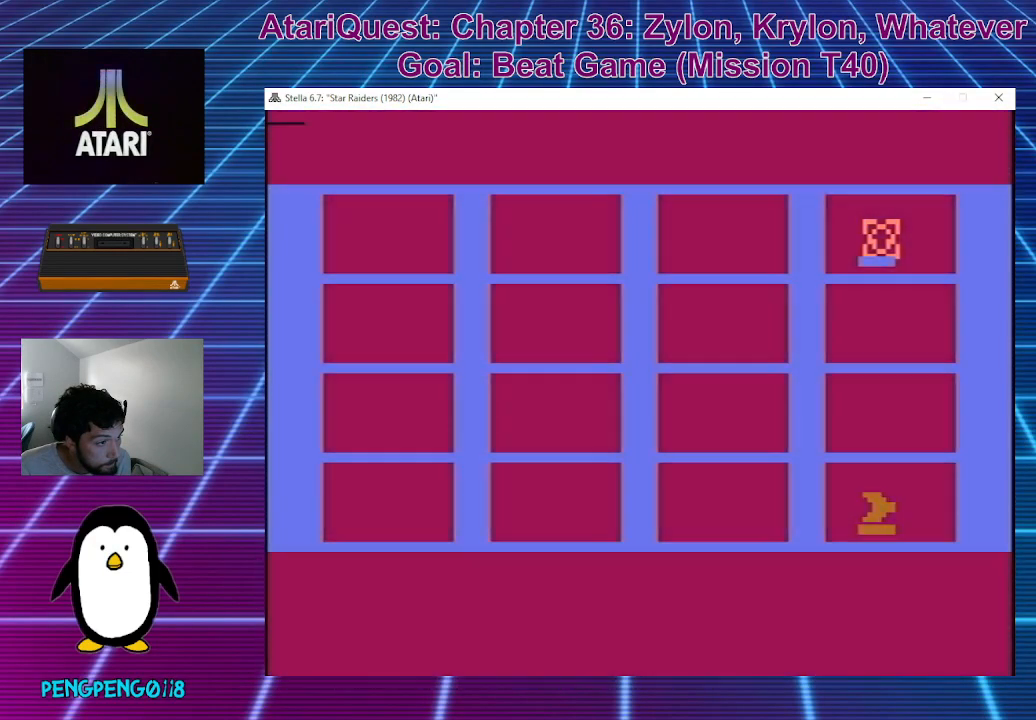
{"buttons": [], "left_stick": "center", "events": []}
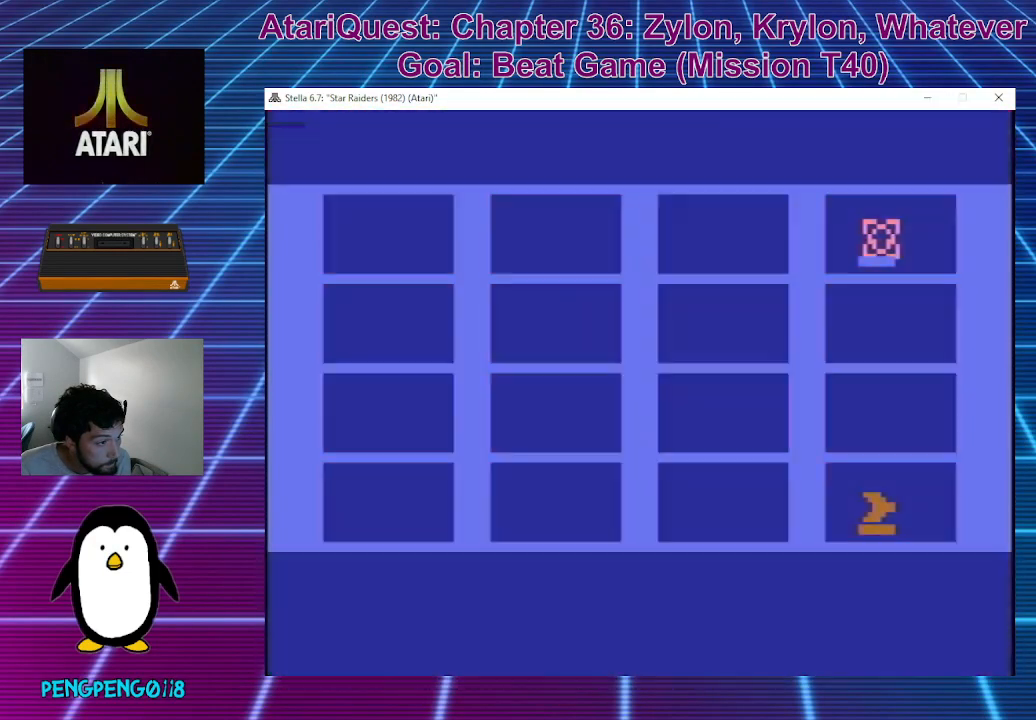
{"buttons": [], "left_stick": "center", "events": []}
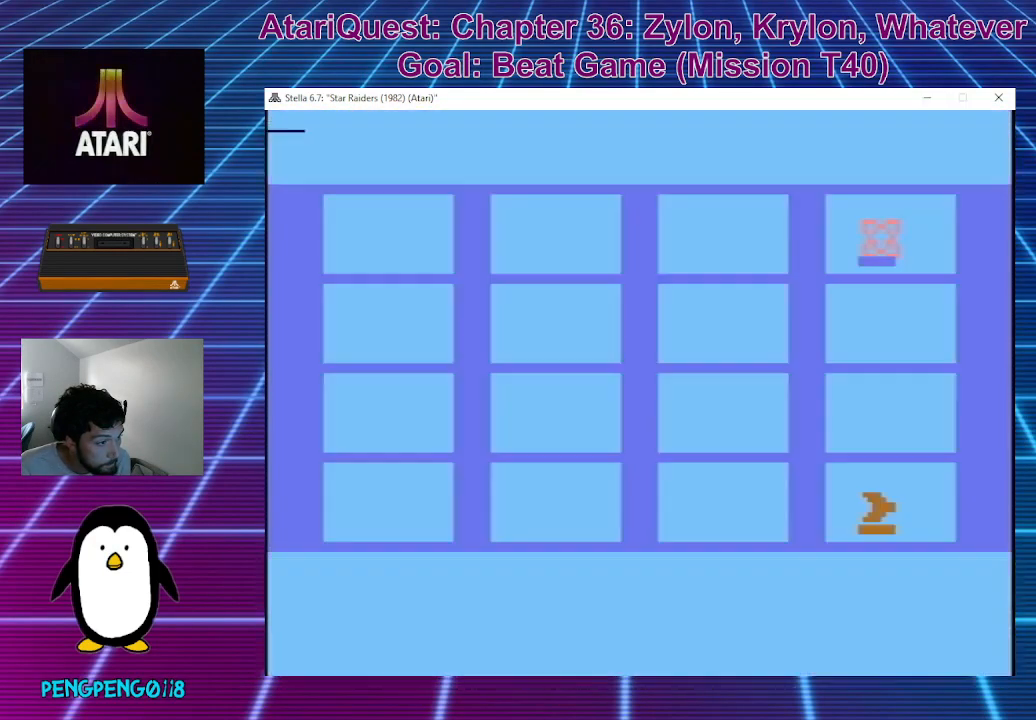
{"buttons": [], "left_stick": "down", "events": [[467, "left_stick", "down"]]}
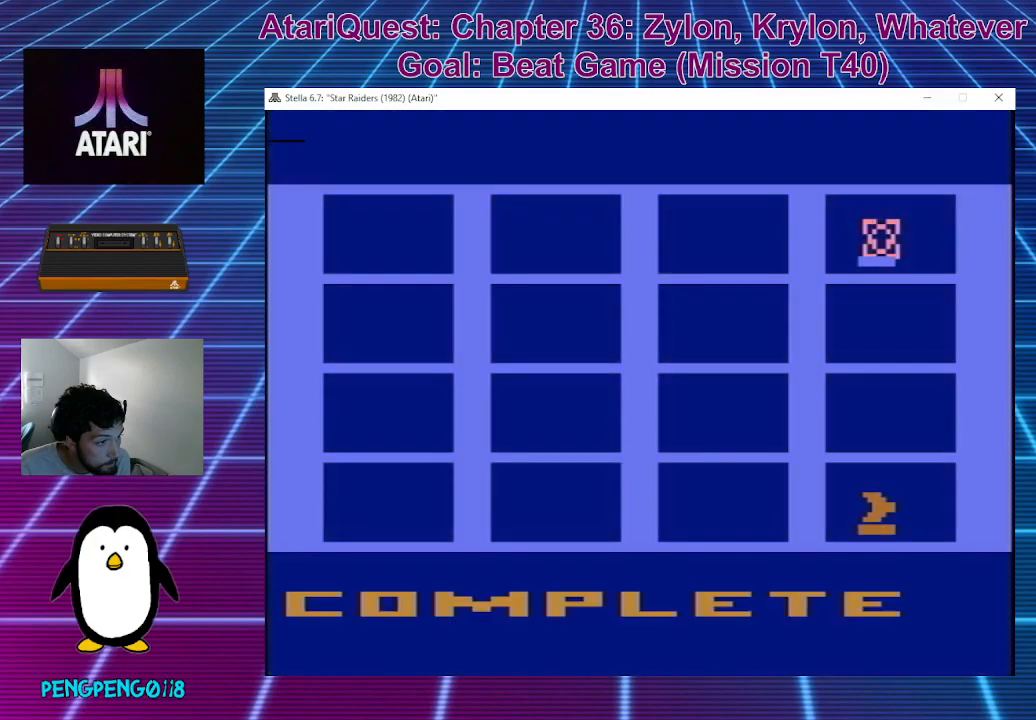
{"buttons": [], "left_stick": "center", "events": [[167, "left_stick", "center"]]}
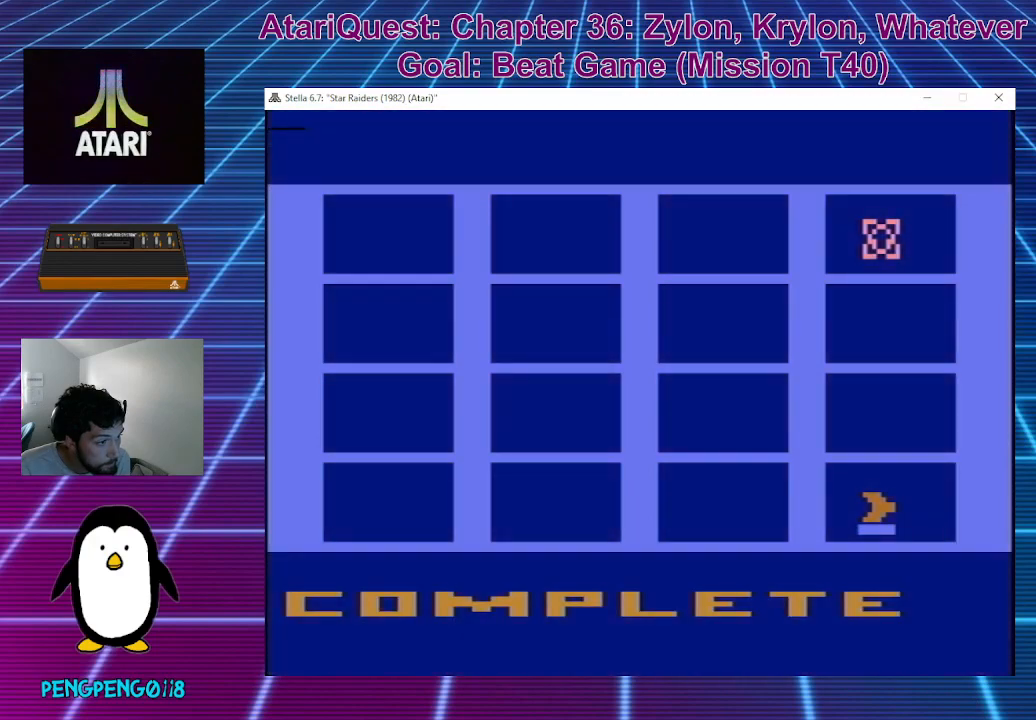
{"buttons": [], "left_stick": "center", "events": []}